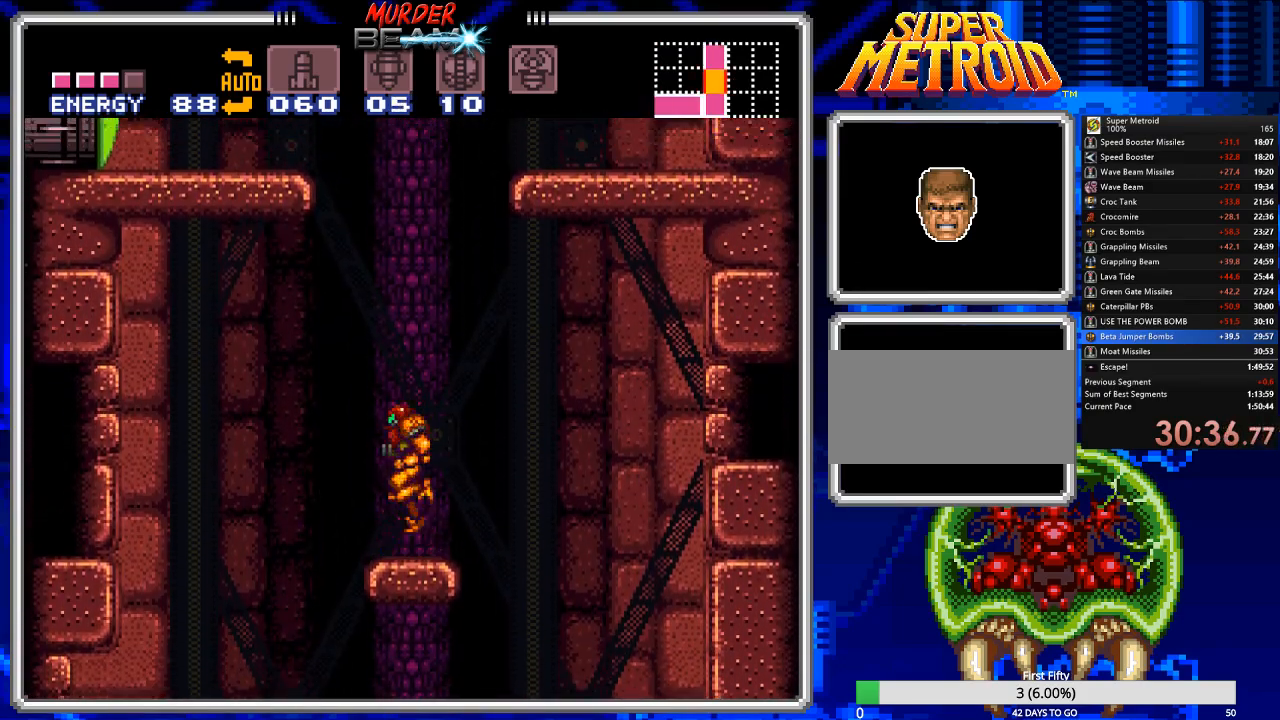
Gameplay with a controller (Nintendo layout); each line is a JSON object with the inputs held at the frame after it. "events" lists button and stick changes between this image and that frame as [ms after this image, input, new state], when the widget could be followed in between. Not read: L3 R3 SELECT.
{"buttons": ["DPAD_LEFT"], "events": [[500, "A", "up"]]}
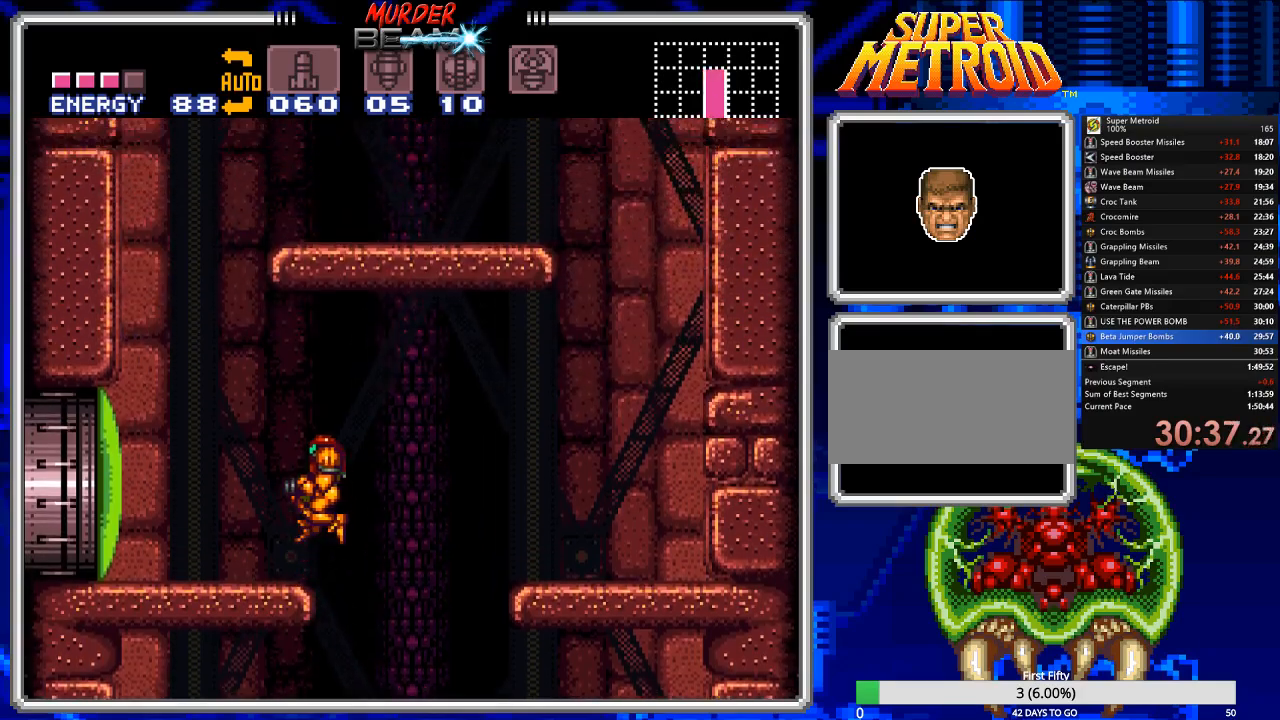
{"buttons": ["X"], "events": [[67, "Y", "down"], [167, "Y", "up"], [200, "Y", "down"], [300, "Y", "up"], [383, "DPAD_LEFT", "up"], [450, "X", "down"]]}
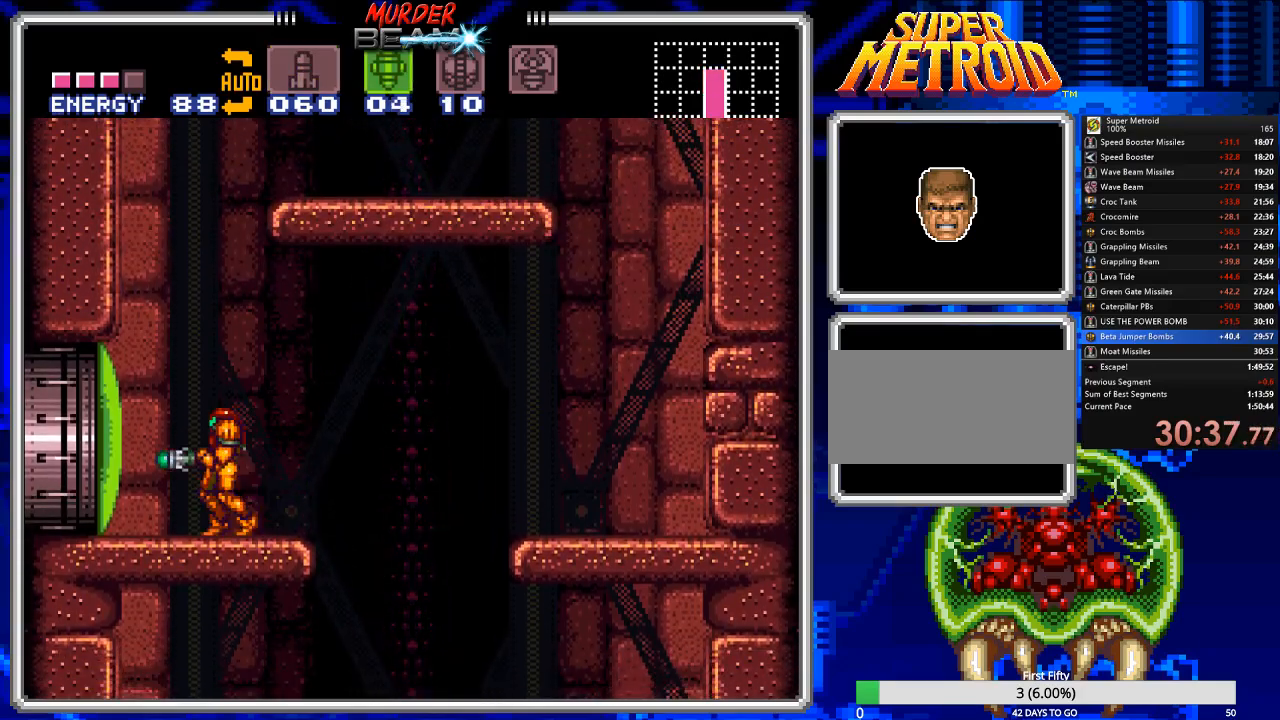
{"buttons": [], "events": [[50, "X", "up"]]}
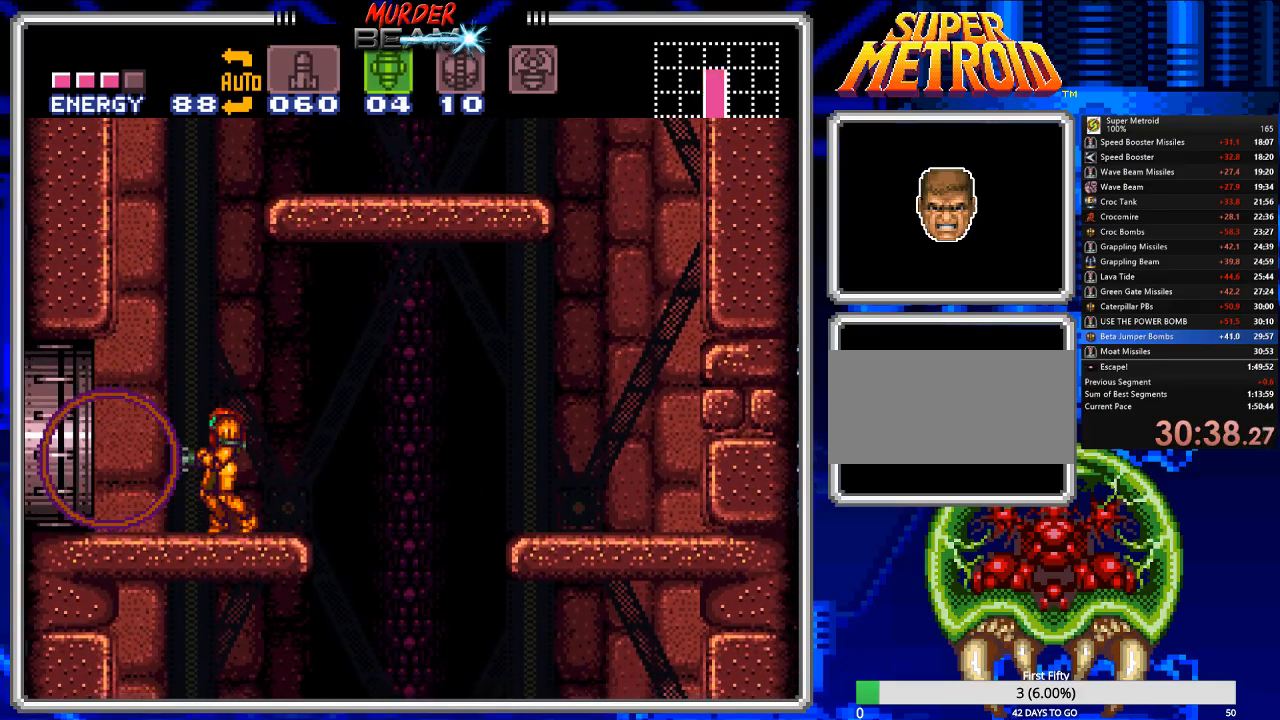
{"buttons": ["DPAD_DOWN"], "events": [[17, "Y", "down"], [83, "Y", "up"], [150, "DPAD_DOWN", "down"], [333, "DPAD_DOWN", "up"], [333, "DPAD_LEFT", "down"], [433, "DPAD_DOWN", "down"], [500, "DPAD_LEFT", "up"]]}
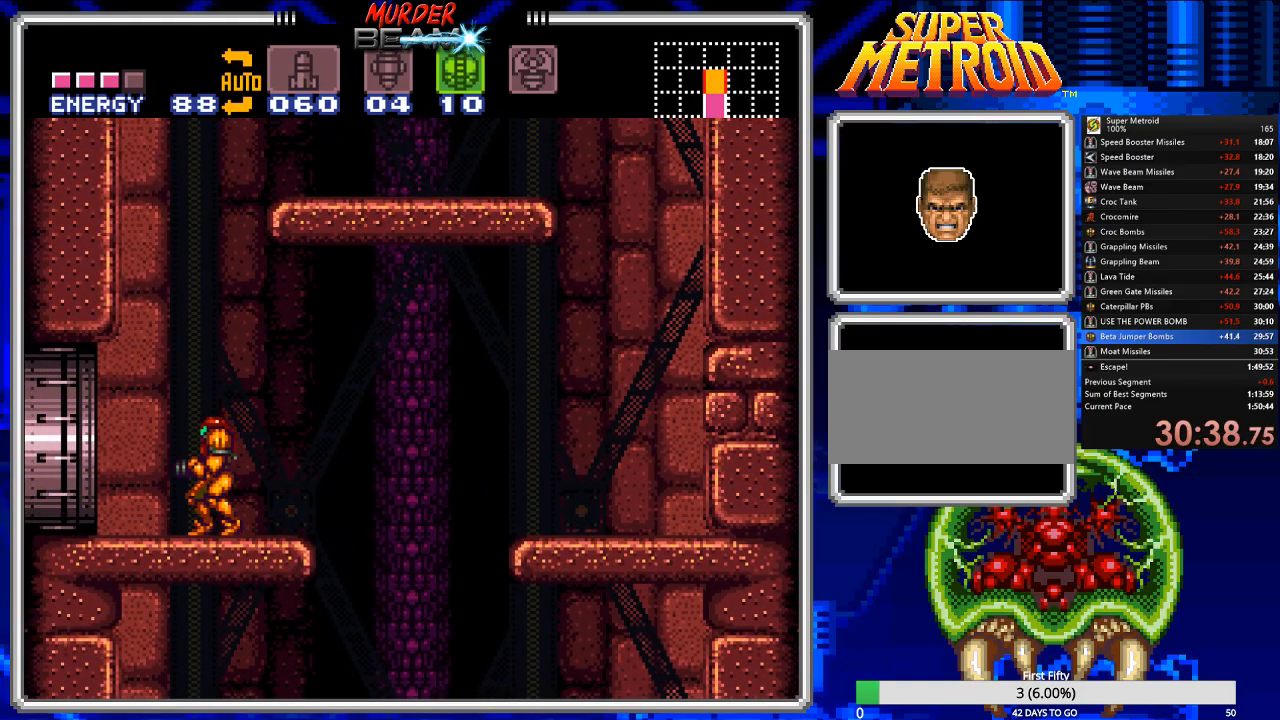
{"buttons": ["DPAD_LEFT"], "events": [[33, "DPAD_DOWN", "up"], [100, "DPAD_DOWN", "down"], [200, "DPAD_DOWN", "up"], [233, "DPAD_DOWN", "down"], [333, "DPAD_DOWN", "up"], [333, "DPAD_LEFT", "down"]]}
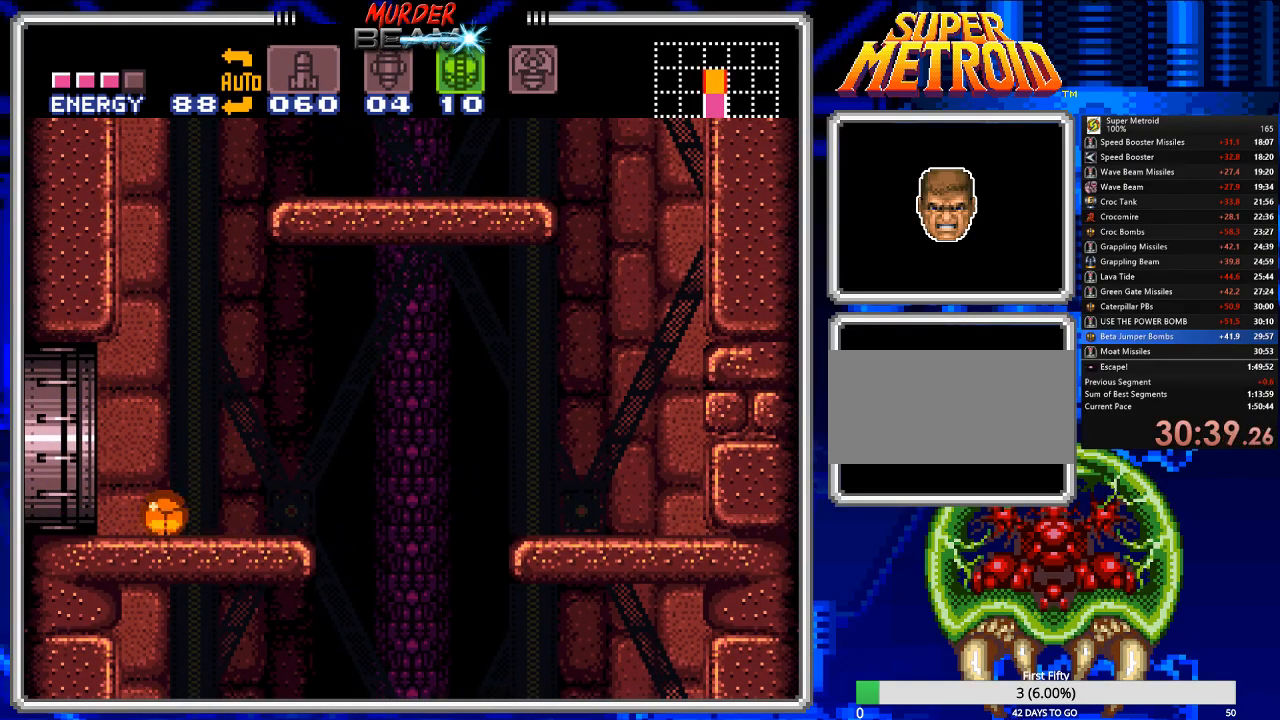
{"buttons": [], "events": [[450, "DPAD_LEFT", "up"]]}
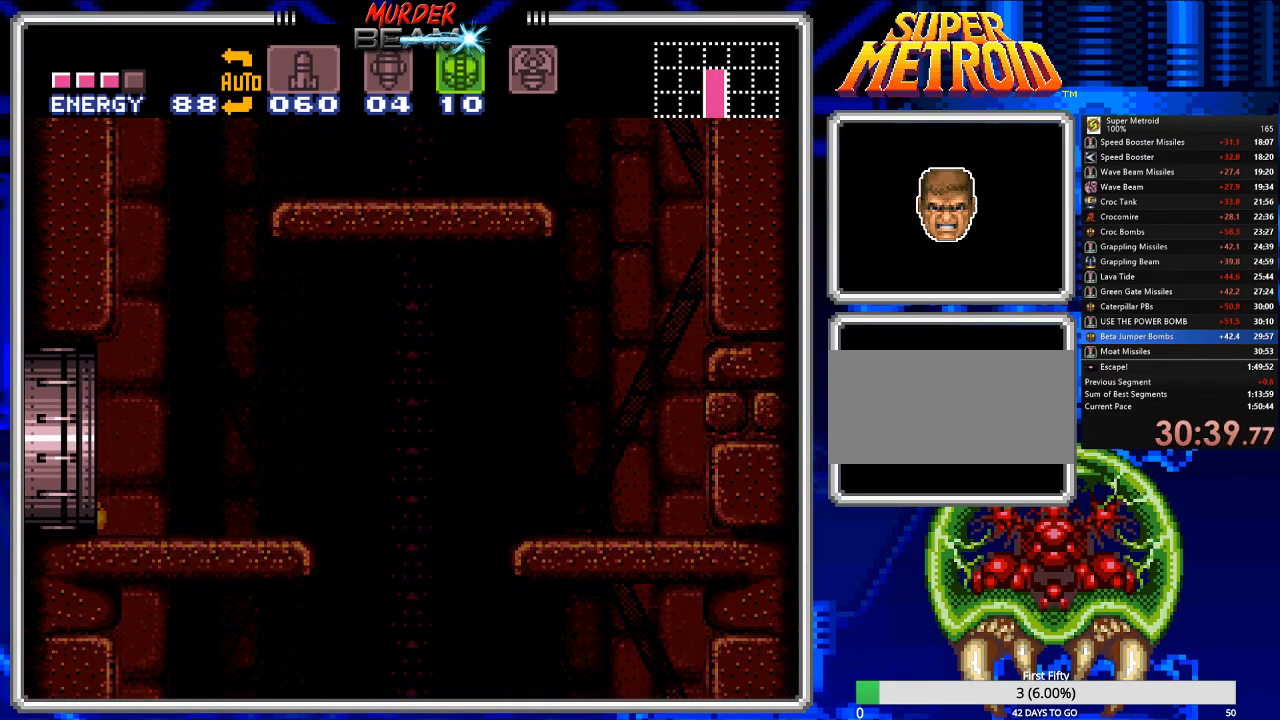
{"buttons": ["DPAD_LEFT"], "events": [[317, "DPAD_LEFT", "down"]]}
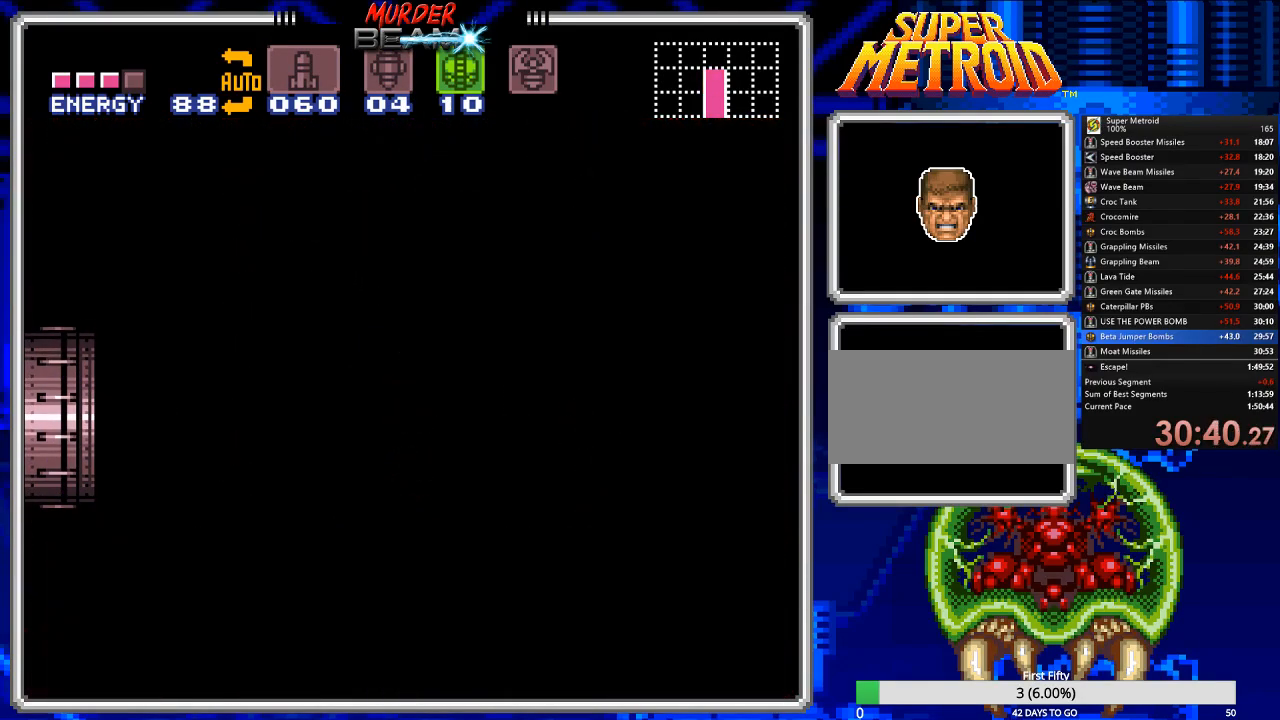
{"buttons": ["DPAD_LEFT"], "events": []}
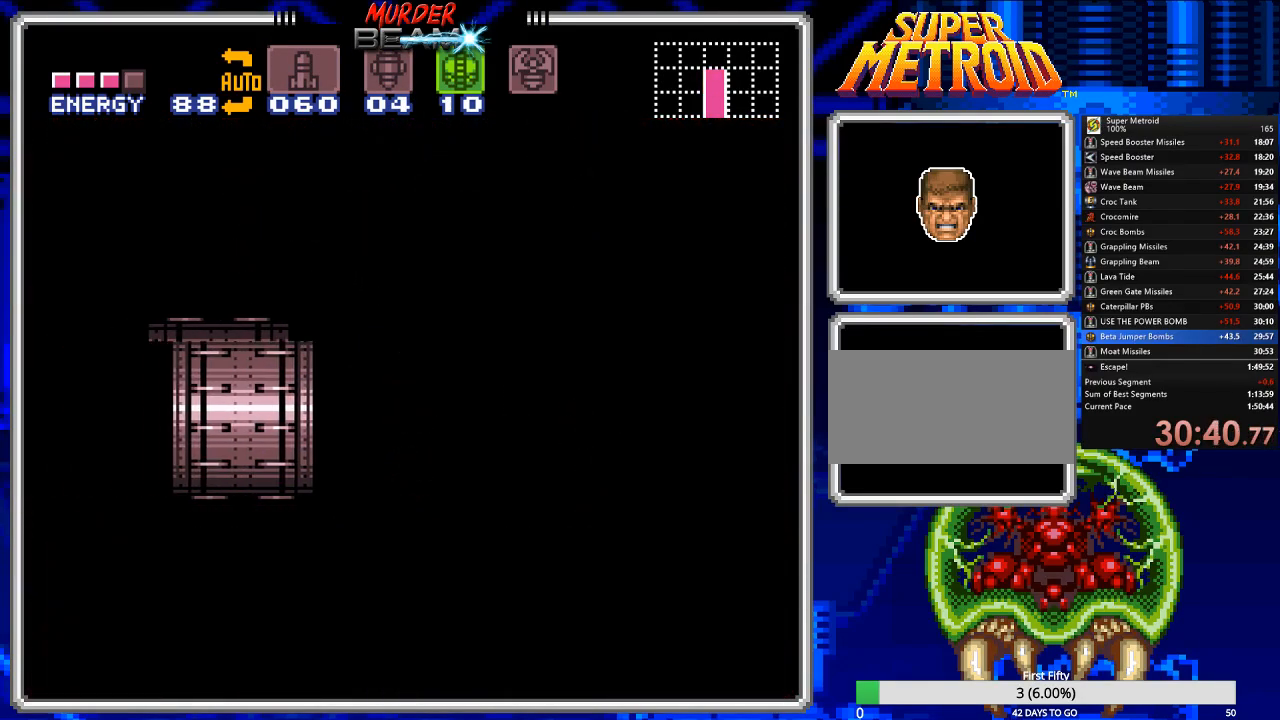
{"buttons": ["DPAD_LEFT"], "events": []}
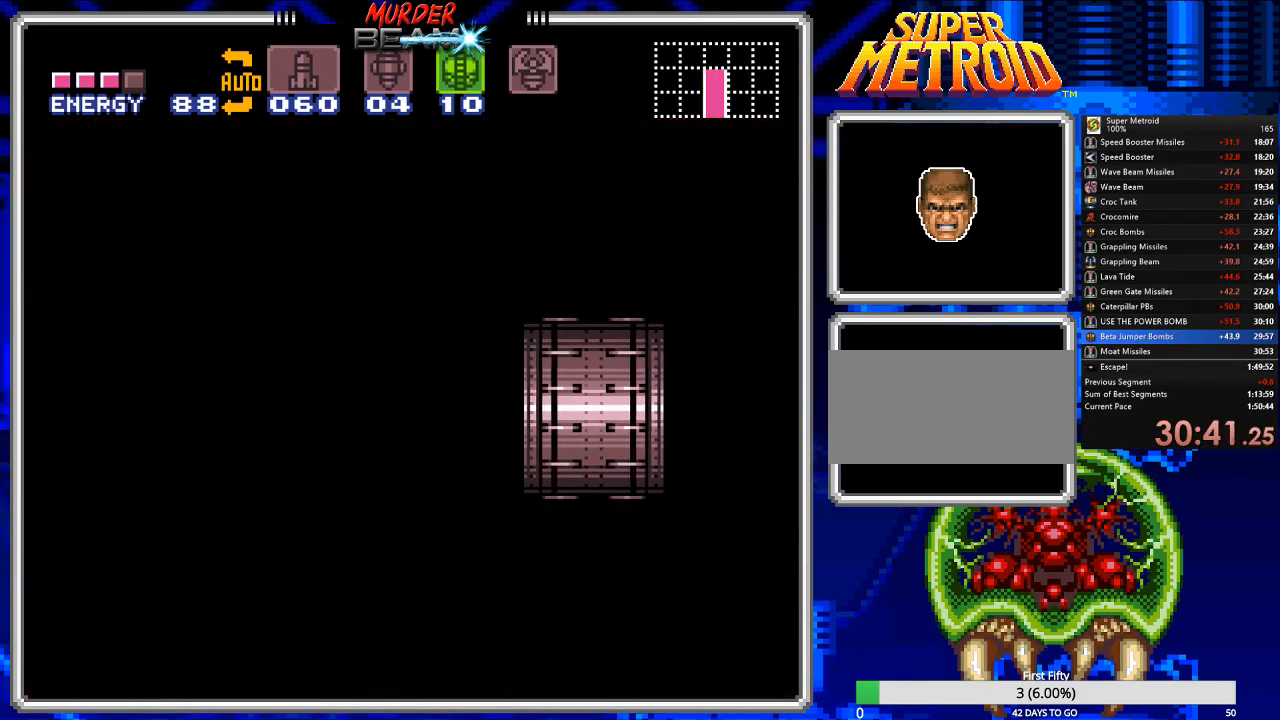
{"buttons": ["DPAD_LEFT"], "events": [[450, "X", "down"], [483, "X", "up"]]}
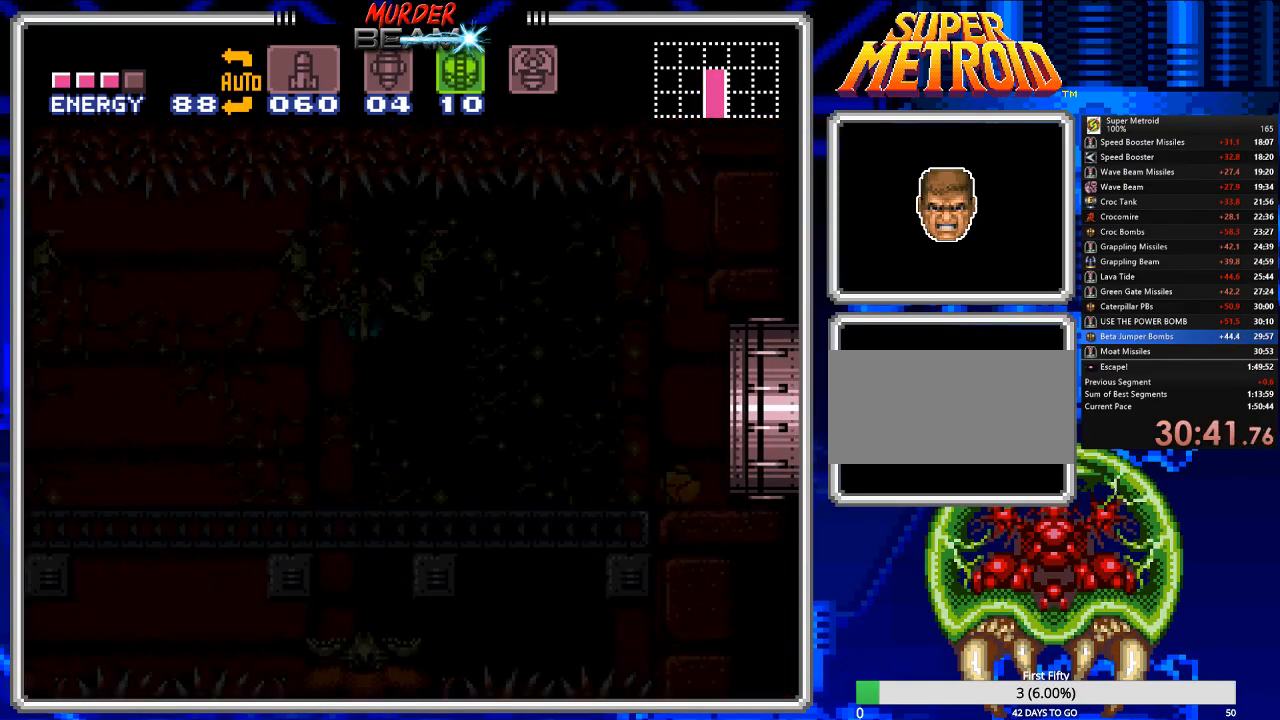
{"buttons": ["DPAD_LEFT"], "events": [[50, "X", "down"], [167, "X", "up"], [233, "X", "down"], [300, "X", "up"]]}
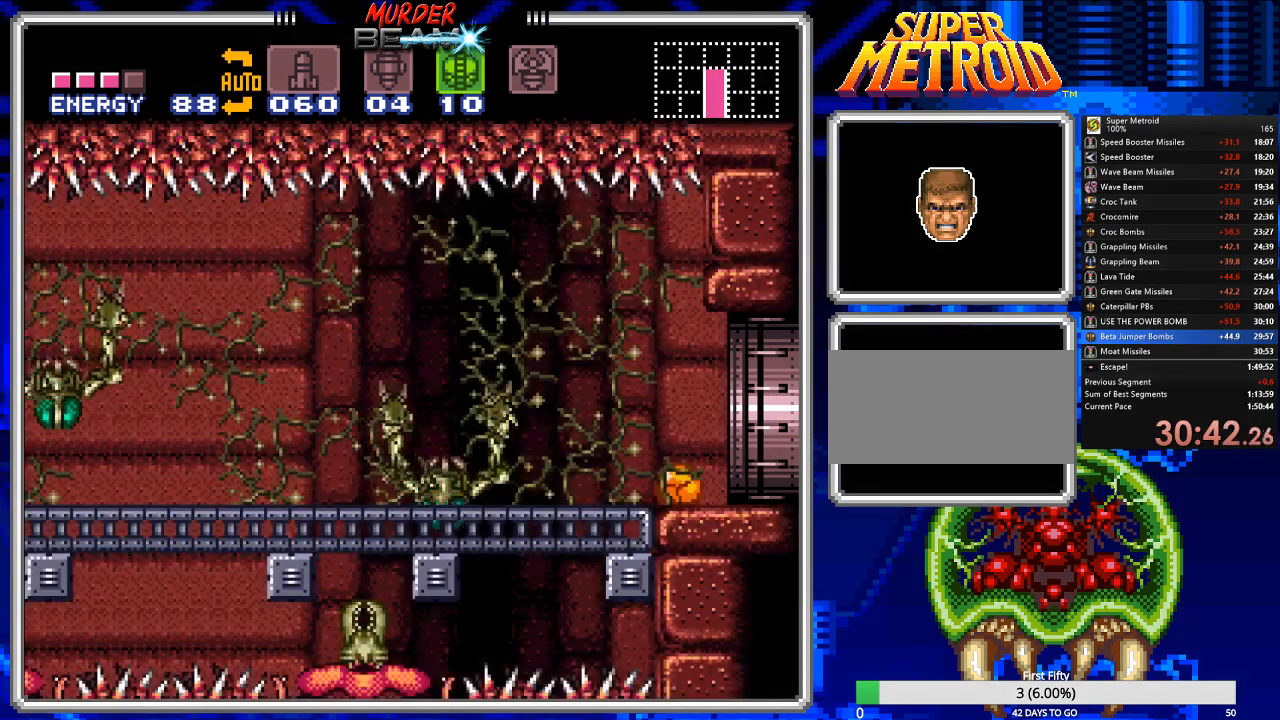
{"buttons": ["DPAD_LEFT"], "events": []}
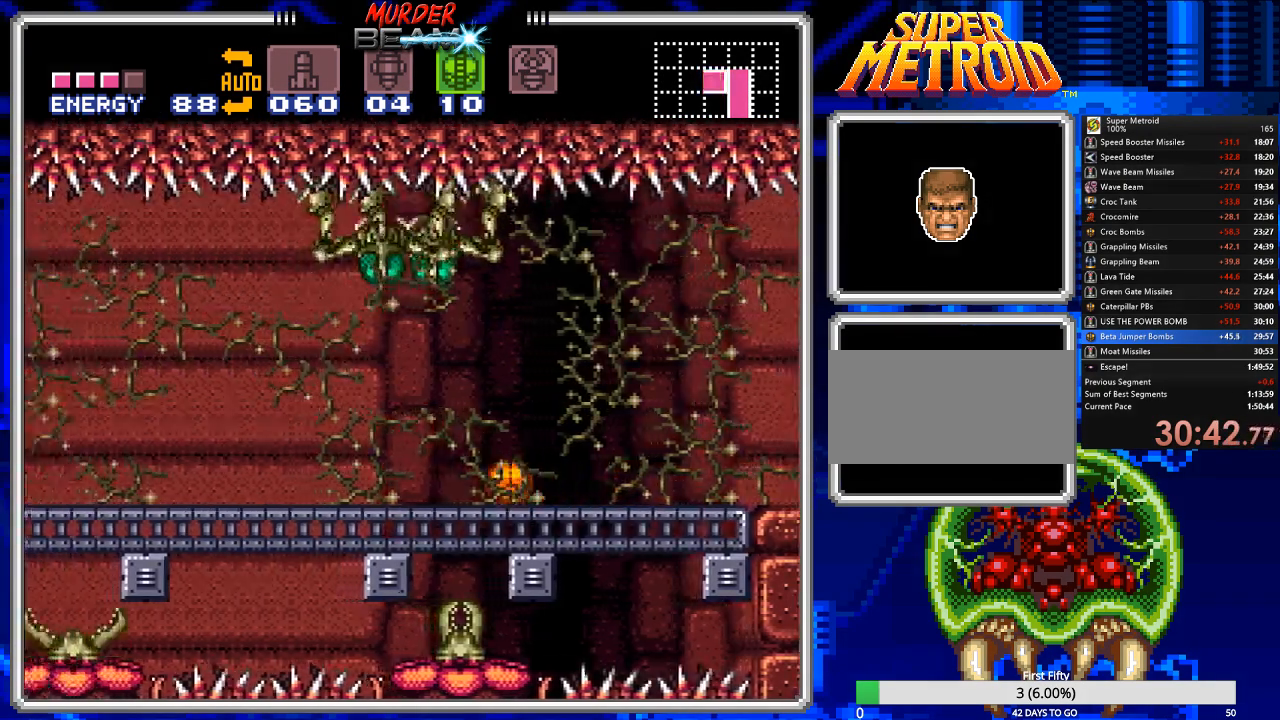
{"buttons": [], "events": [[283, "DPAD_LEFT", "up"]]}
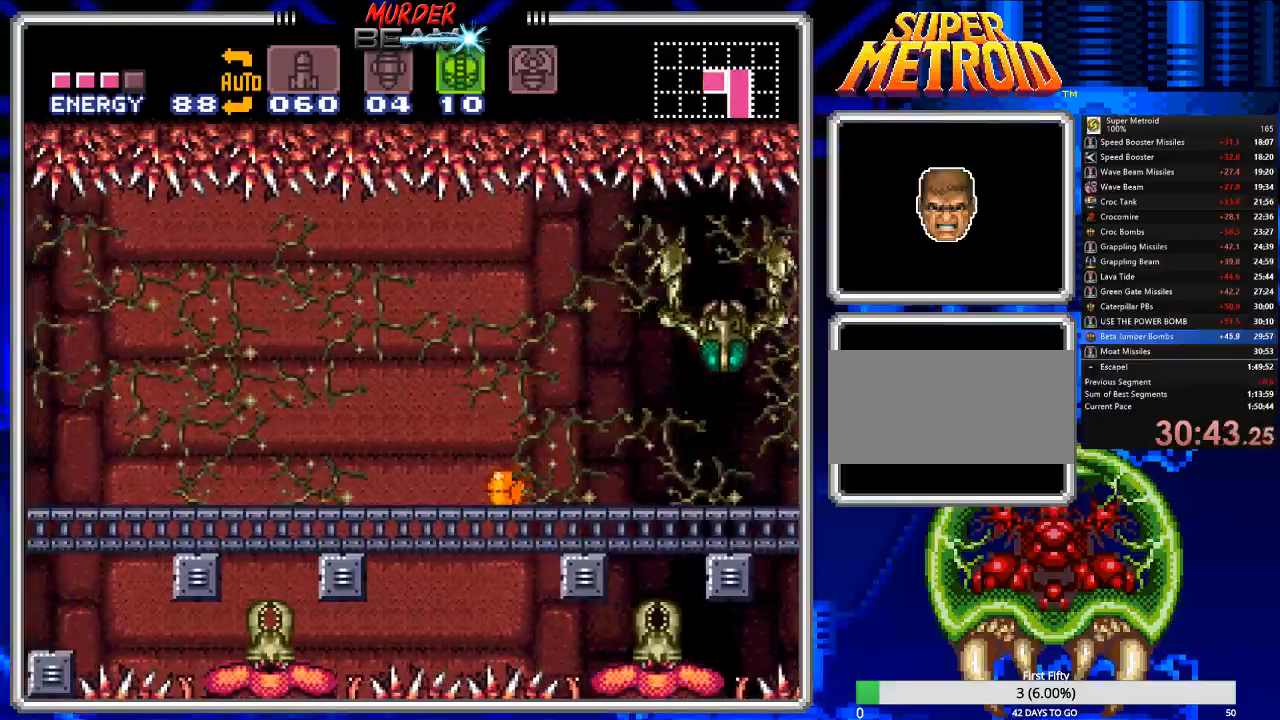
{"buttons": [], "events": [[50, "DPAD_RIGHT", "down"], [333, "DPAD_RIGHT", "up"]]}
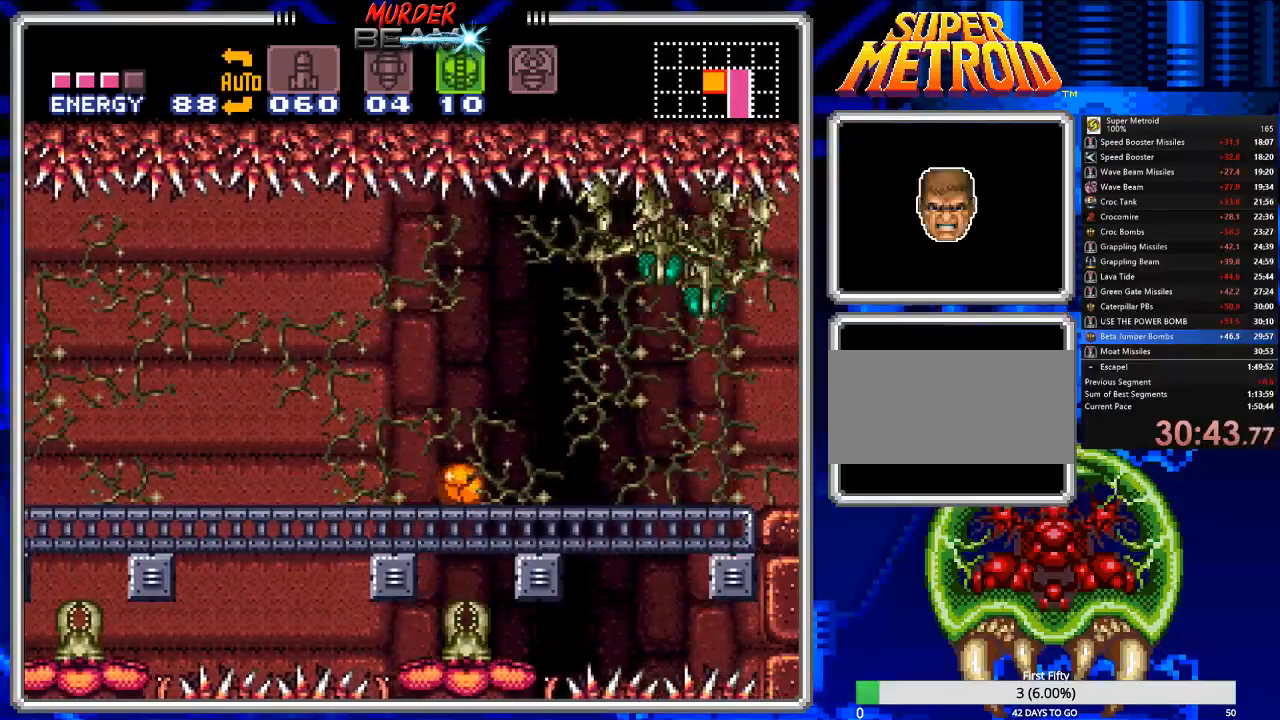
{"buttons": ["DPAD_LEFT"], "events": [[33, "DPAD_LEFT", "down"], [200, "DPAD_LEFT", "up"], [267, "DPAD_LEFT", "down"]]}
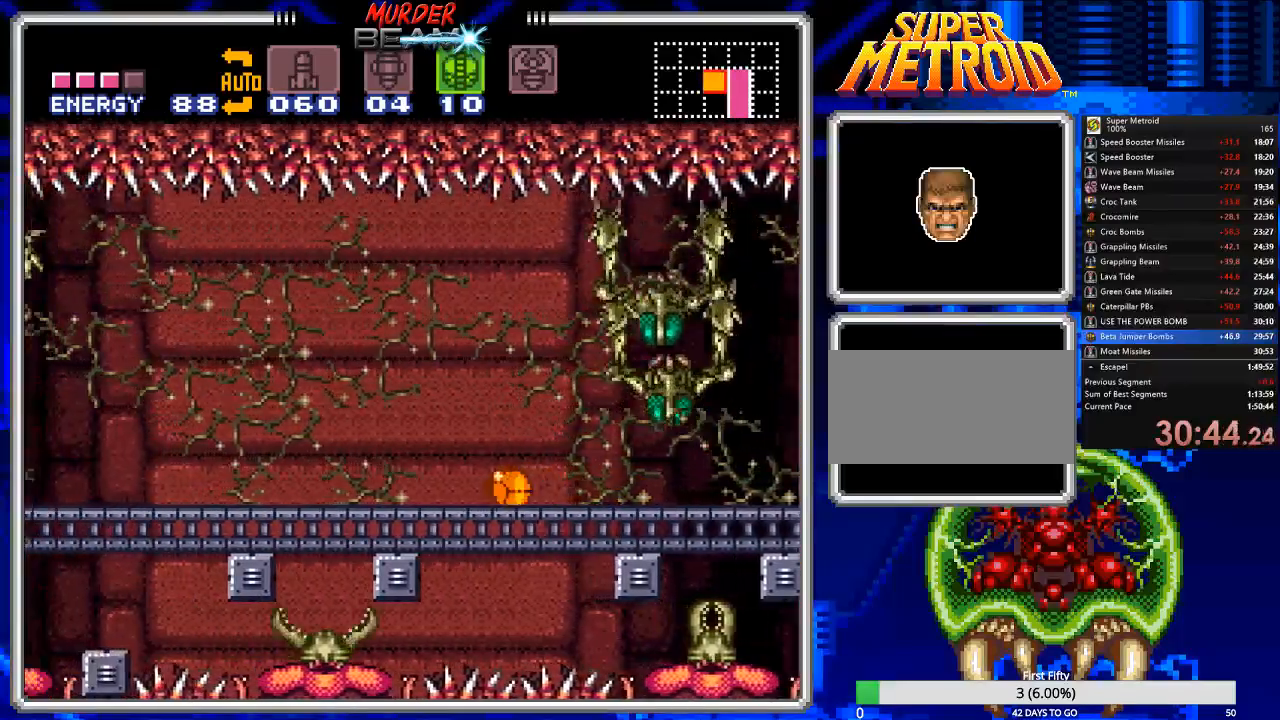
{"buttons": [], "events": [[50, "X", "down"], [183, "X", "up"], [283, "DPAD_LEFT", "up"]]}
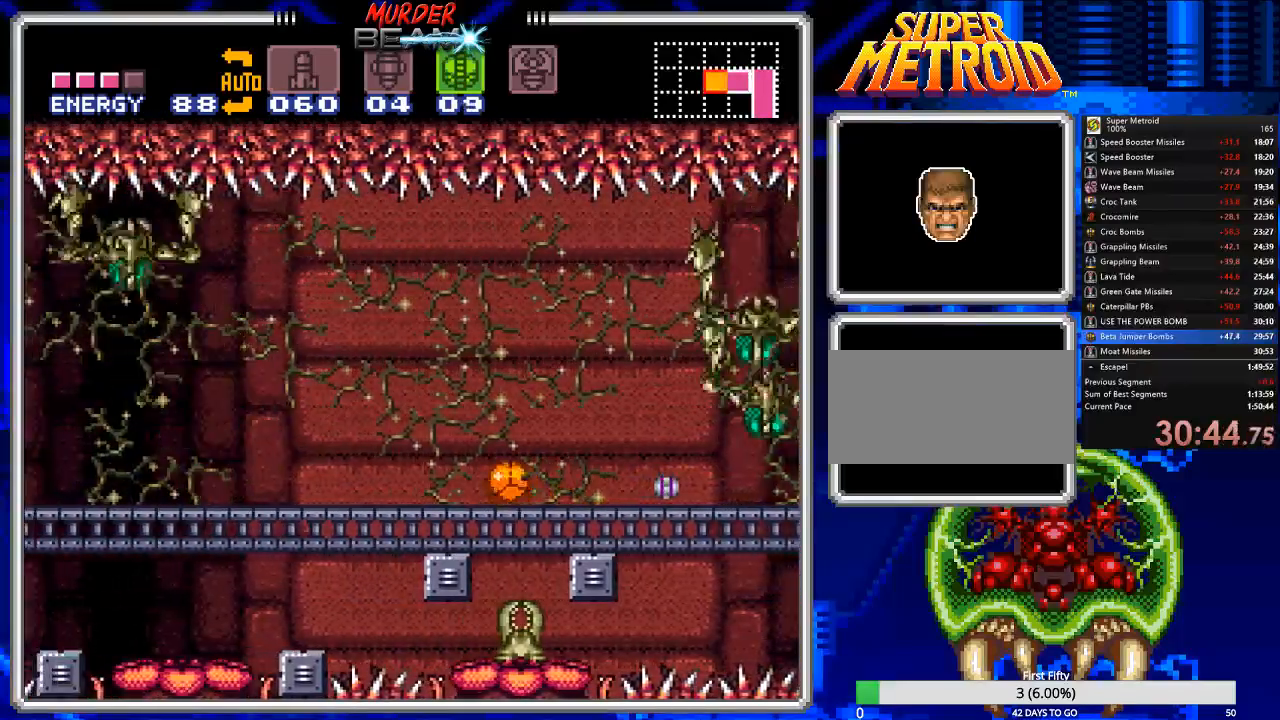
{"buttons": [], "events": [[17, "DPAD_LEFT", "down"], [117, "DPAD_LEFT", "up"], [233, "DPAD_LEFT", "down"], [400, "DPAD_LEFT", "up"]]}
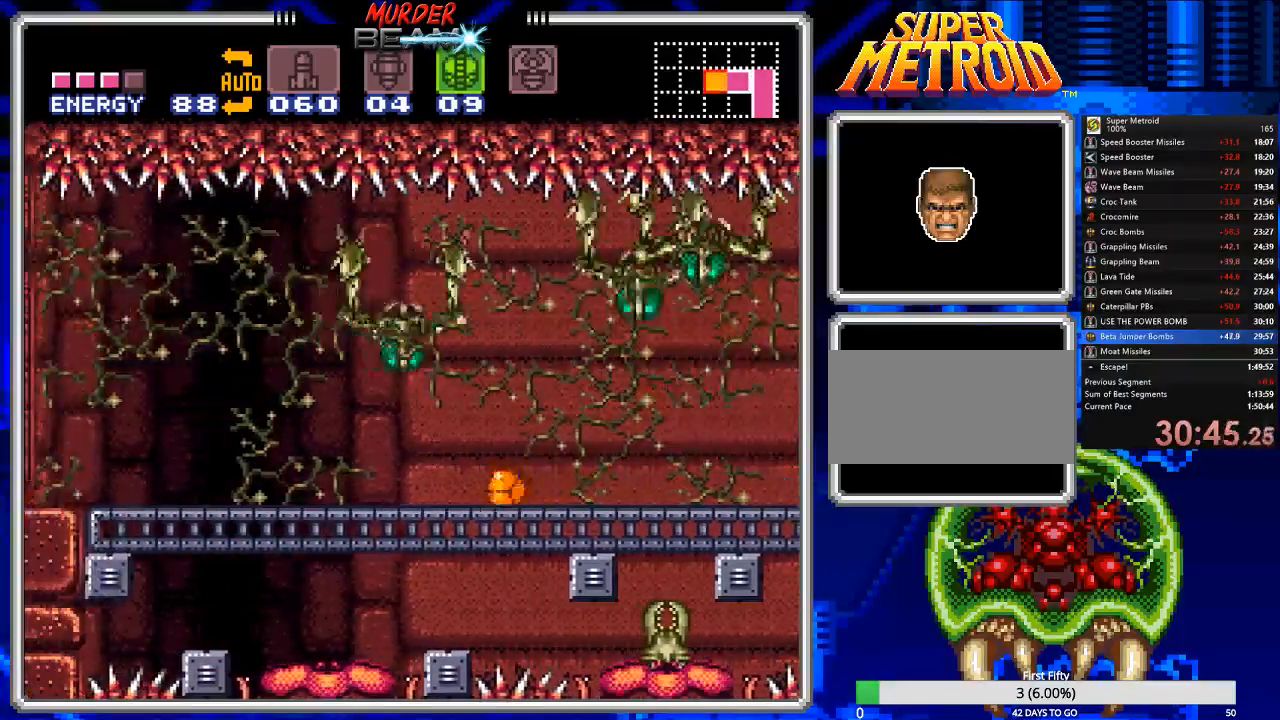
{"buttons": ["DPAD_LEFT"], "events": [[233, "DPAD_LEFT", "down"], [367, "DPAD_LEFT", "up"], [483, "DPAD_LEFT", "down"]]}
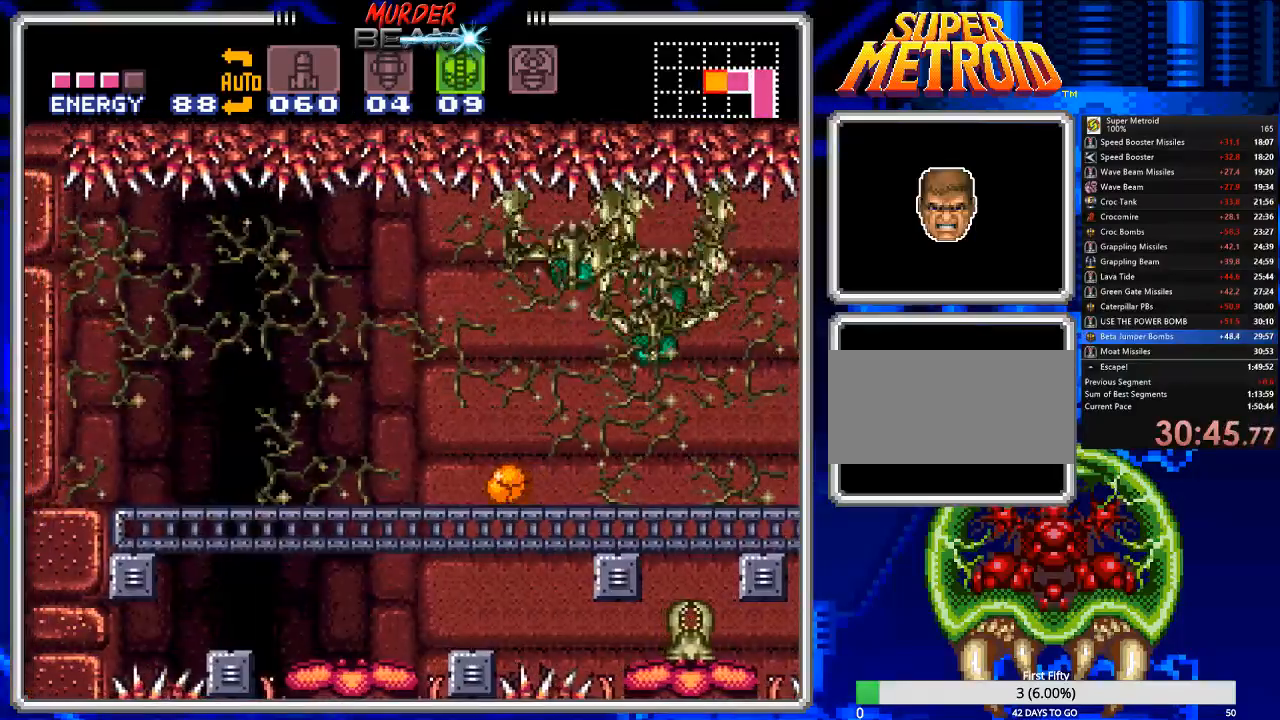
{"buttons": ["DPAD_LEFT"], "events": [[417, "DPAD_LEFT", "up"], [483, "DPAD_LEFT", "down"]]}
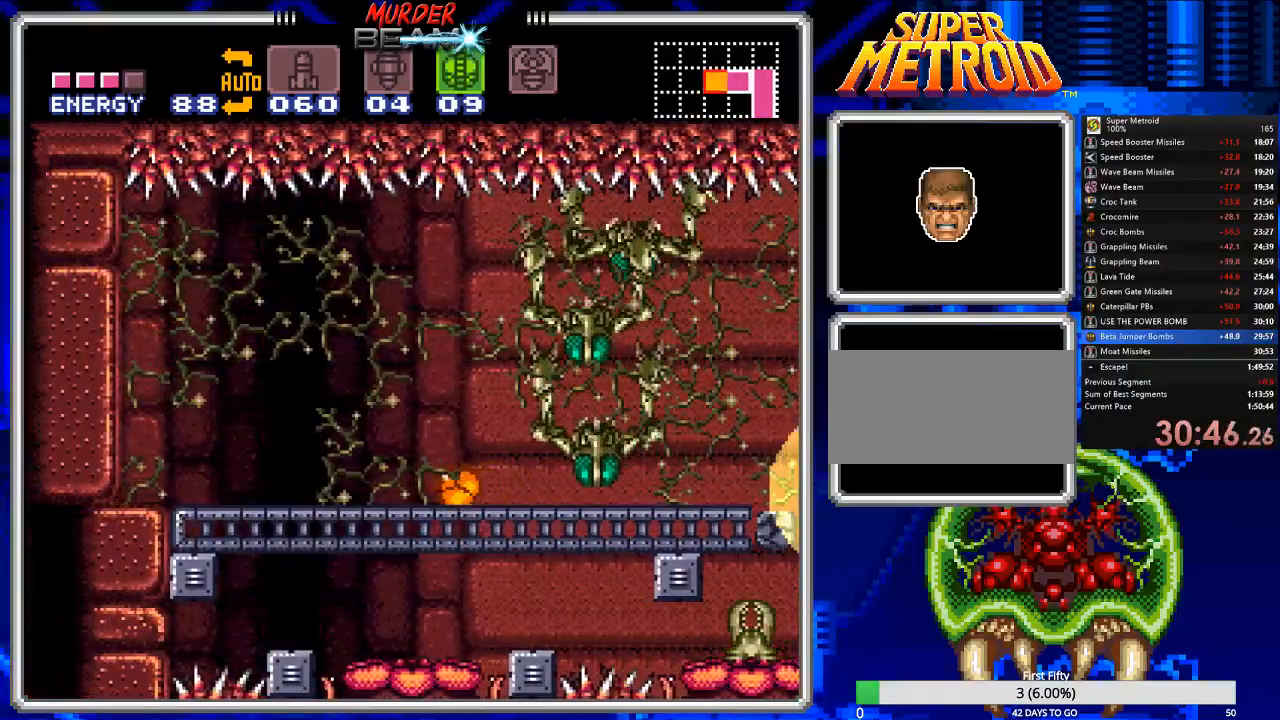
{"buttons": [], "events": [[217, "DPAD_LEFT", "up"], [333, "DPAD_LEFT", "down"], [500, "DPAD_LEFT", "up"]]}
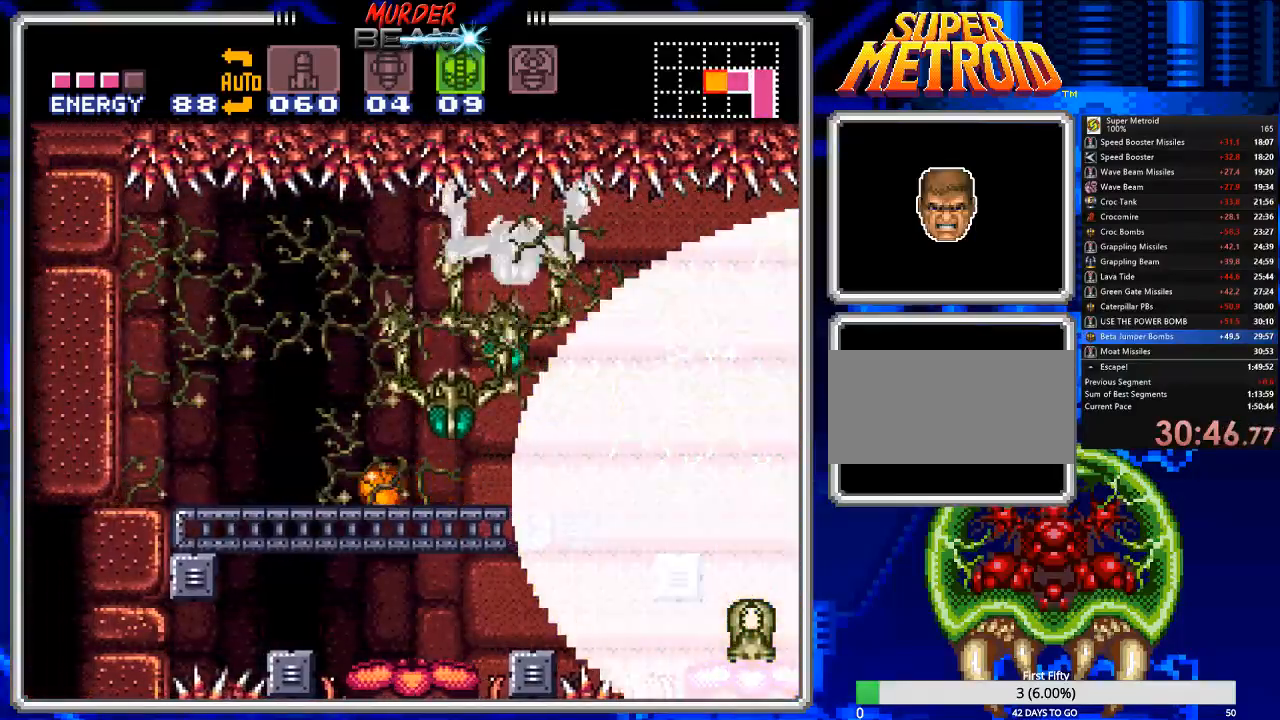
{"buttons": ["DPAD_LEFT"], "events": [[233, "X", "down"], [300, "X", "up"], [367, "DPAD_LEFT", "down"], [400, "X", "down"], [467, "X", "up"]]}
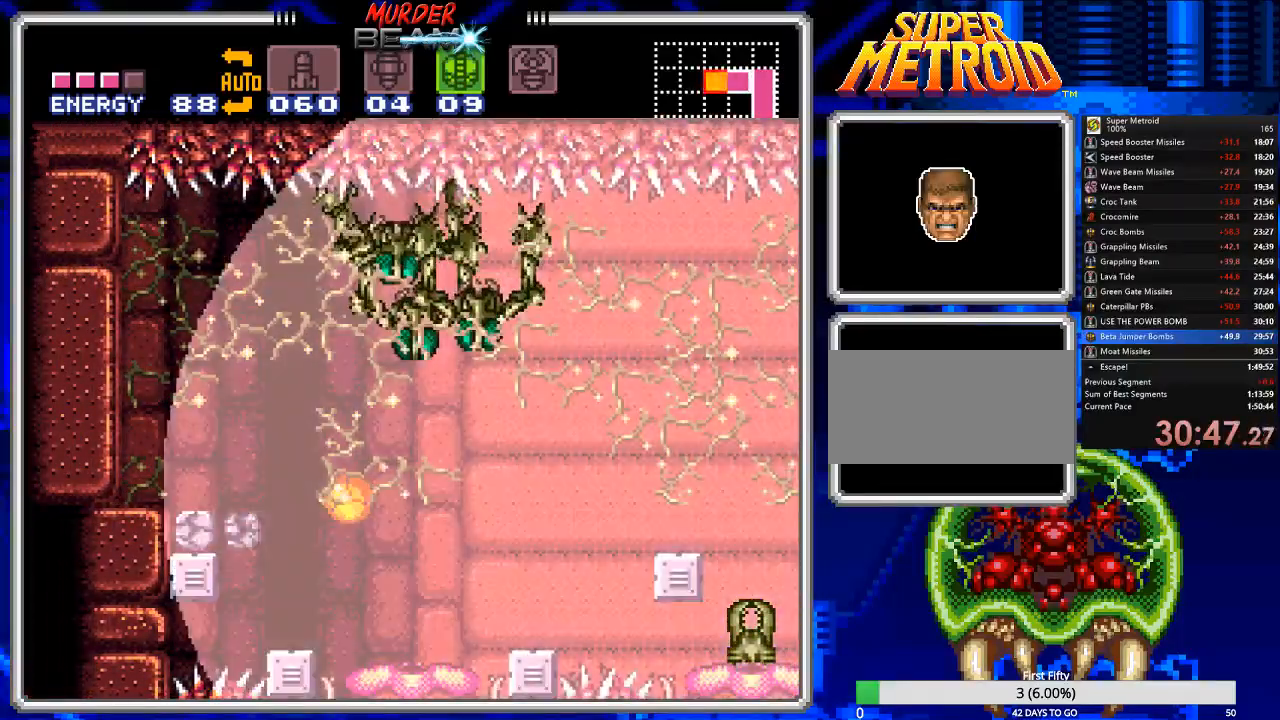
{"buttons": ["DPAD_LEFT"], "events": [[50, "X", "down"], [150, "DPAD_LEFT", "up"], [150, "X", "up"], [217, "X", "down"], [317, "DPAD_LEFT", "down"], [317, "X", "up"]]}
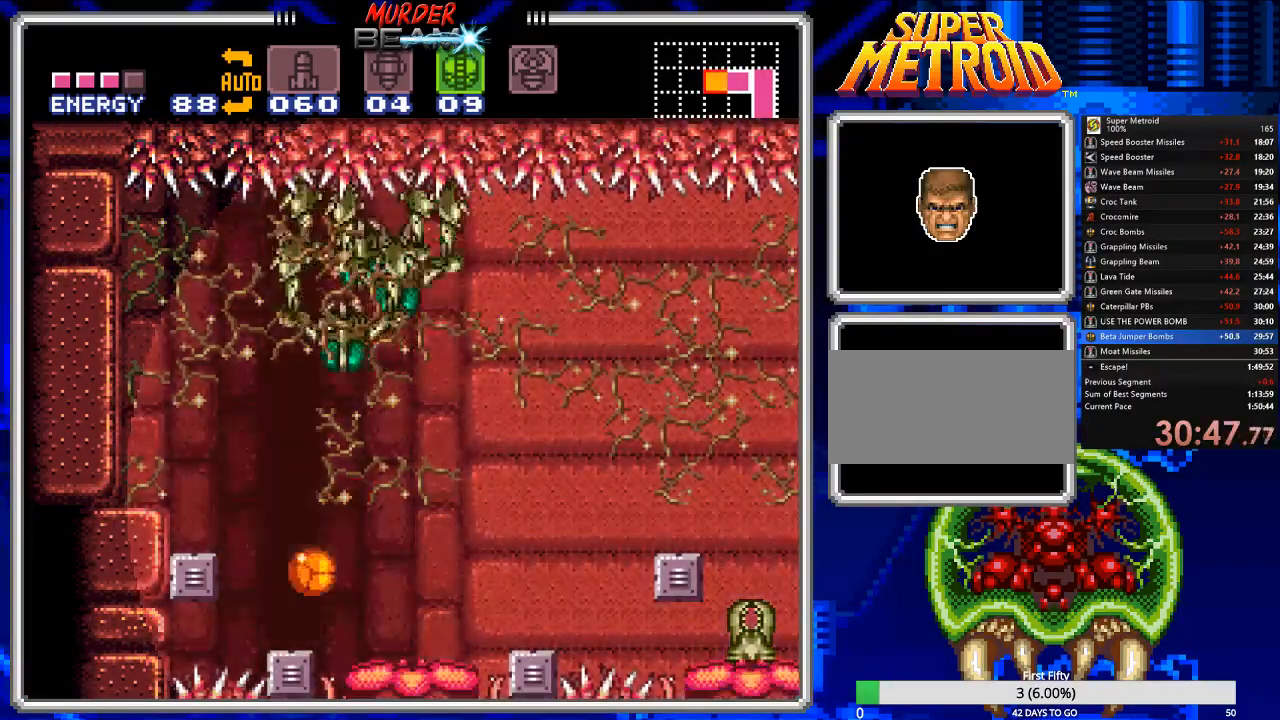
{"buttons": ["DPAD_UP"], "events": [[17, "DPAD_LEFT", "up"], [200, "DPAD_UP", "down"], [267, "DPAD_UP", "up"], [300, "DPAD_UP", "down"], [400, "DPAD_UP", "up"], [467, "DPAD_UP", "down"]]}
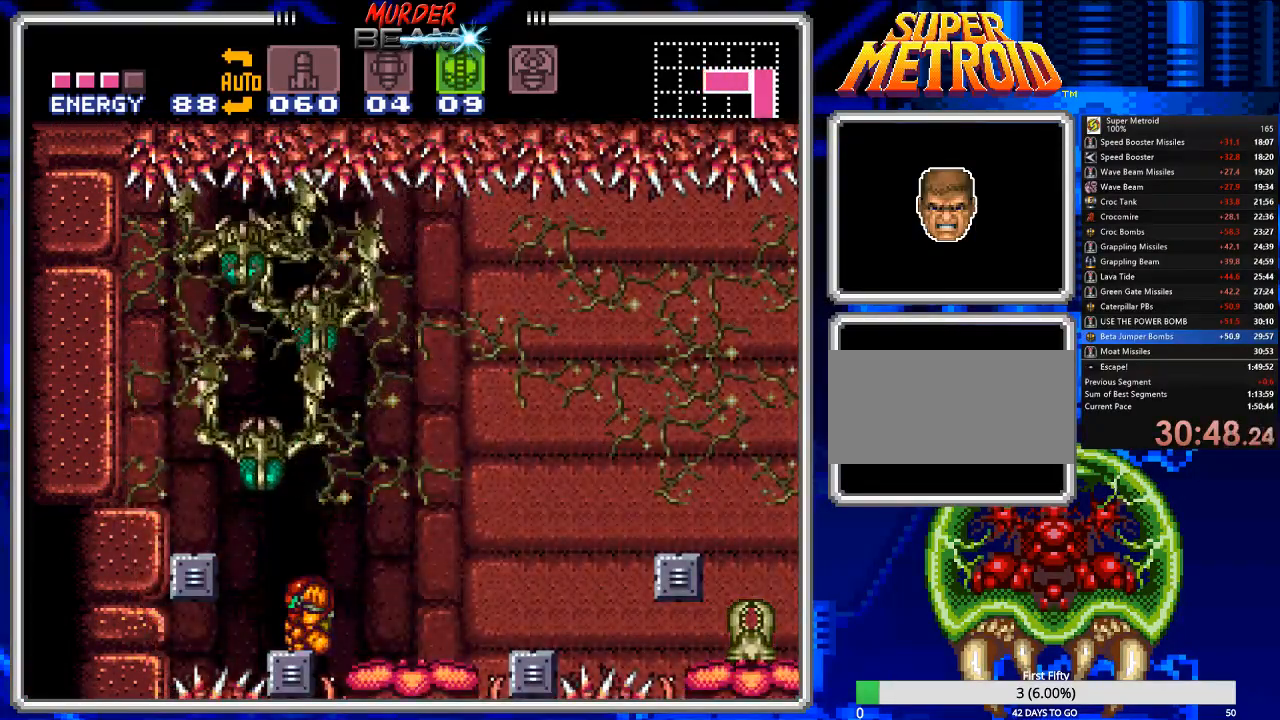
{"buttons": ["X", "DPAD_UP"], "events": [[133, "X", "down"], [250, "X", "up"], [317, "X", "down"], [417, "X", "up"], [483, "X", "down"]]}
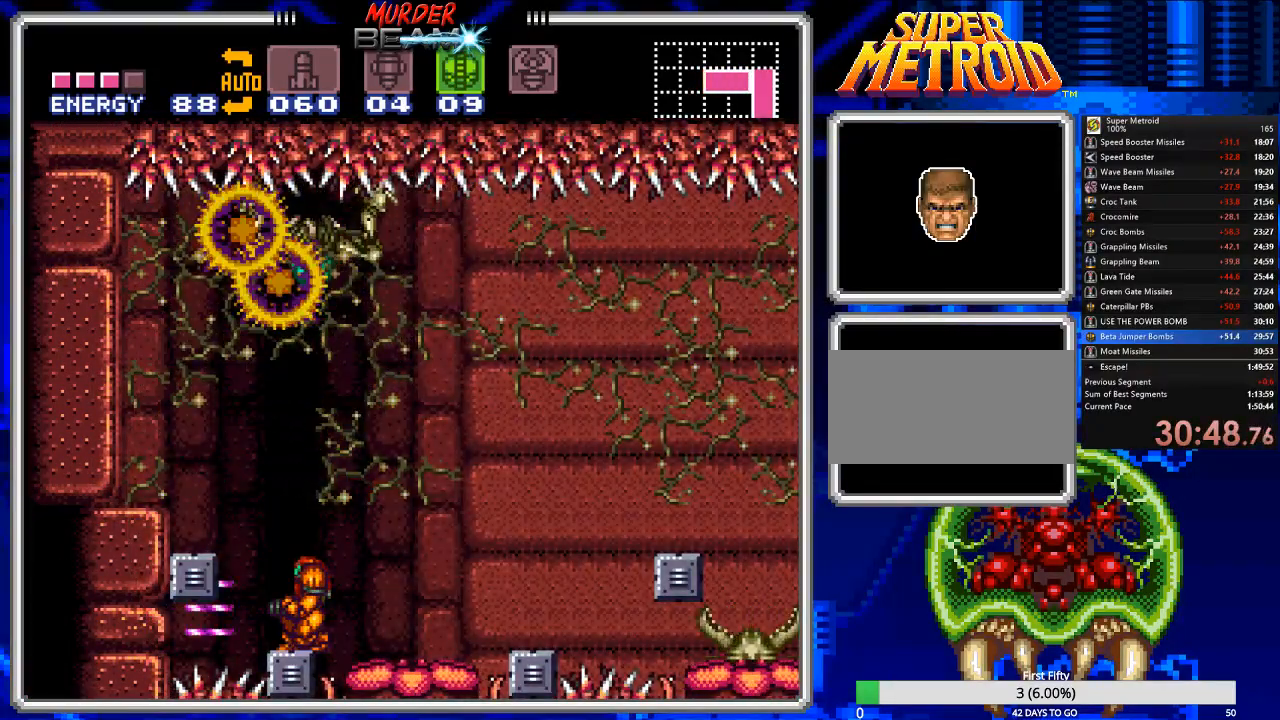
{"buttons": ["A"], "events": [[50, "X", "up"], [117, "DPAD_UP", "up"], [450, "A", "down"]]}
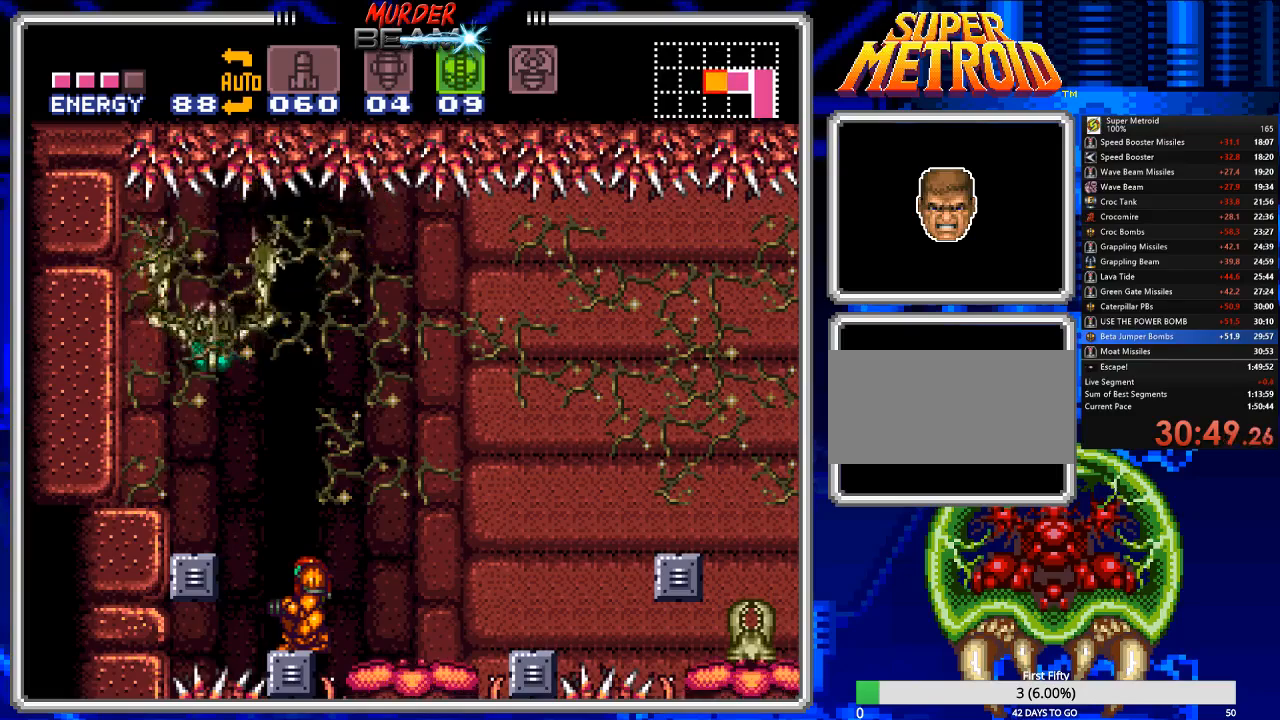
{"buttons": ["X", "DPAD_UP"], "events": [[67, "DPAD_UP", "down"], [100, "A", "up"], [167, "X", "down"], [267, "X", "up"], [367, "X", "down"], [433, "X", "up"], [500, "X", "down"]]}